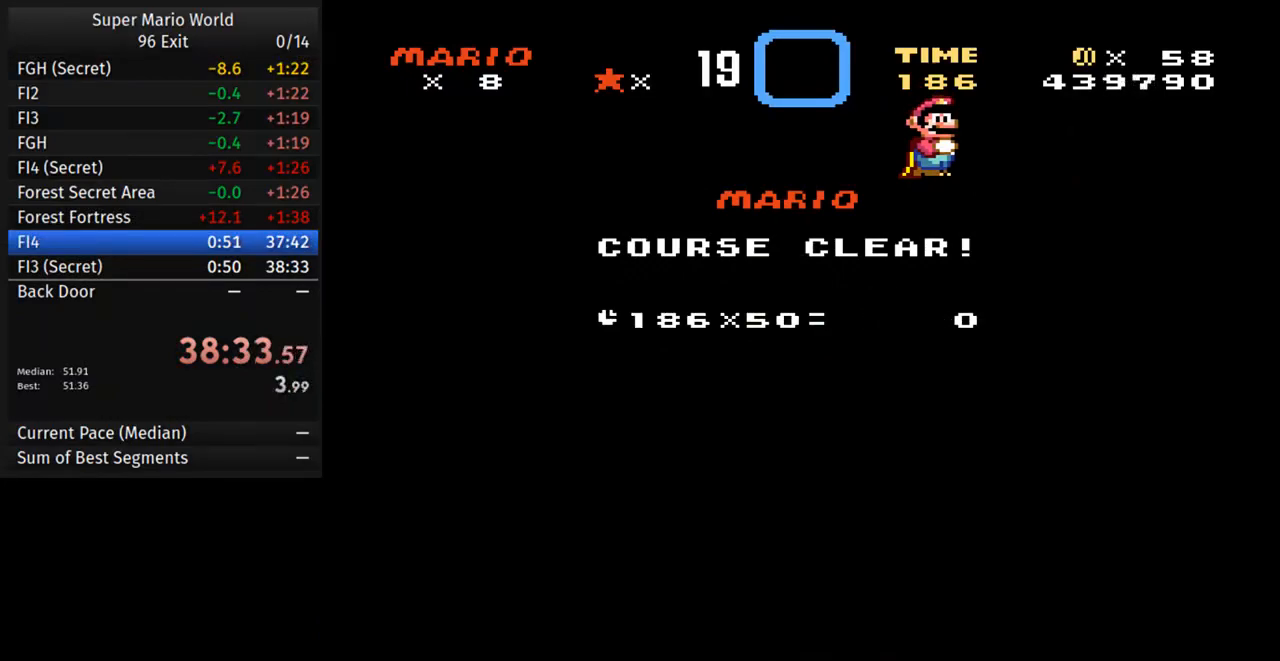
Gameplay with a controller (Nintendo layout); each line is a JSON object with the inputs held at the frame after it. "events" lists button and stick changes between this image and that frame as [ms after this image, input, new state], when the widget could be followed in between. Not read: L3 R3.
{"buttons": [], "events": [[133, "A", "down"], [467, "A", "up"]]}
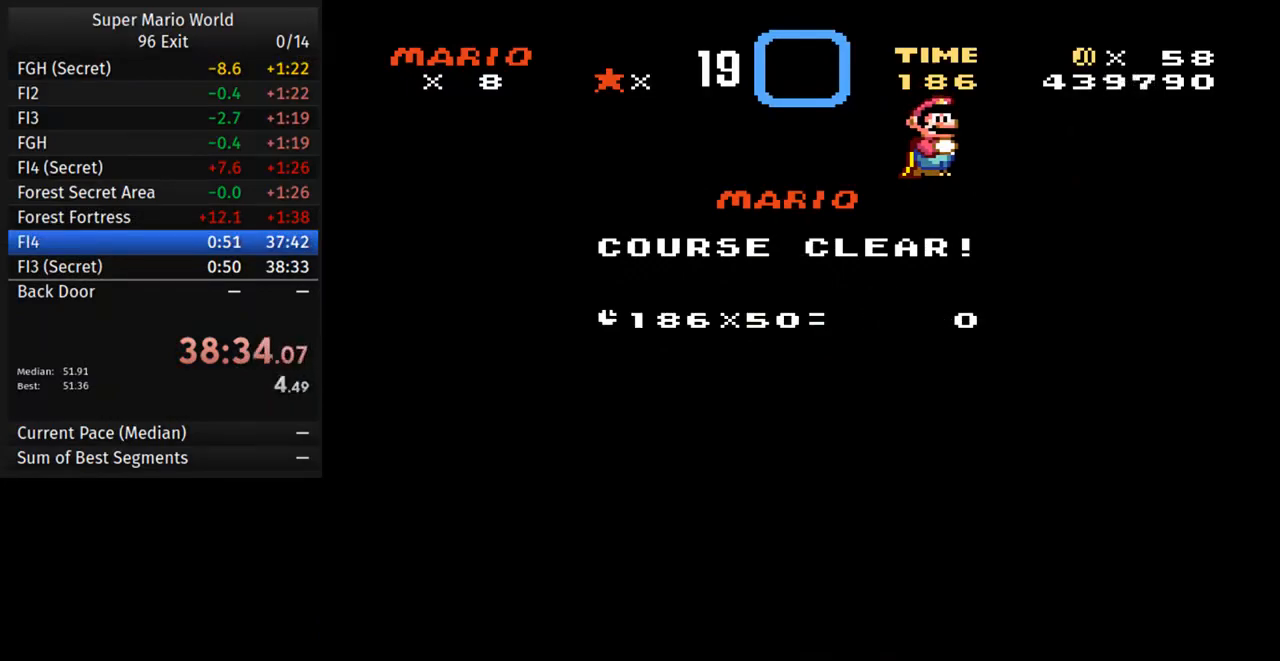
{"buttons": [], "events": []}
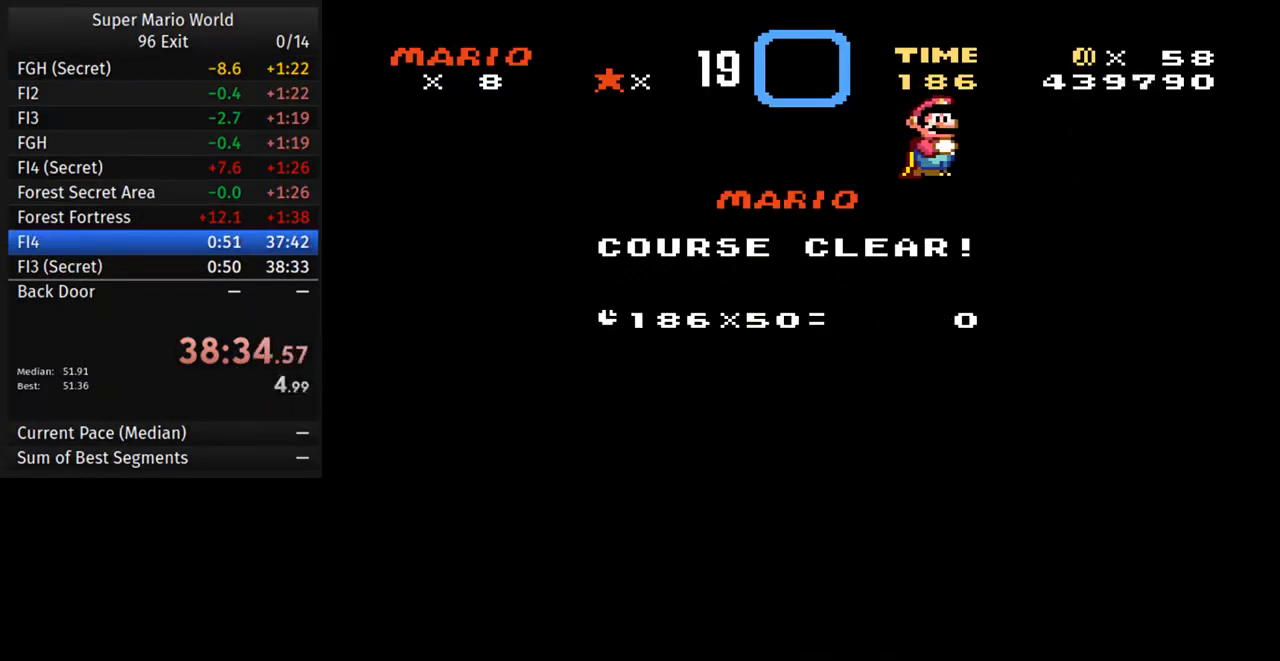
{"buttons": [], "events": []}
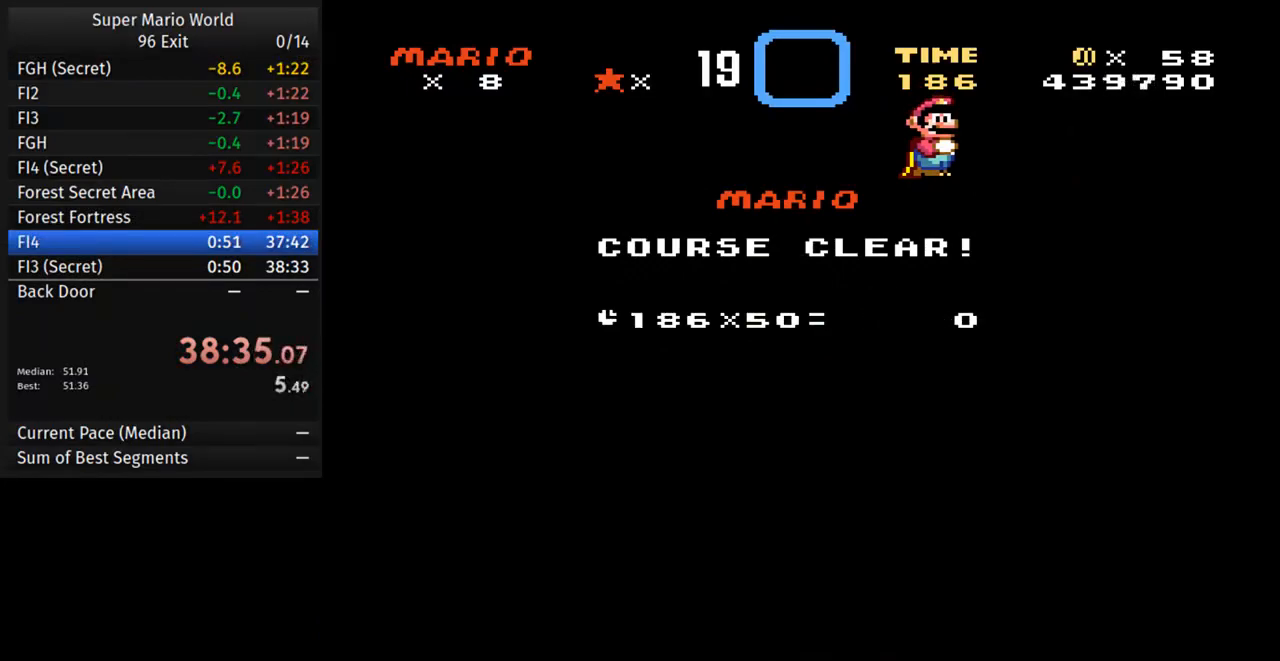
{"buttons": [], "events": []}
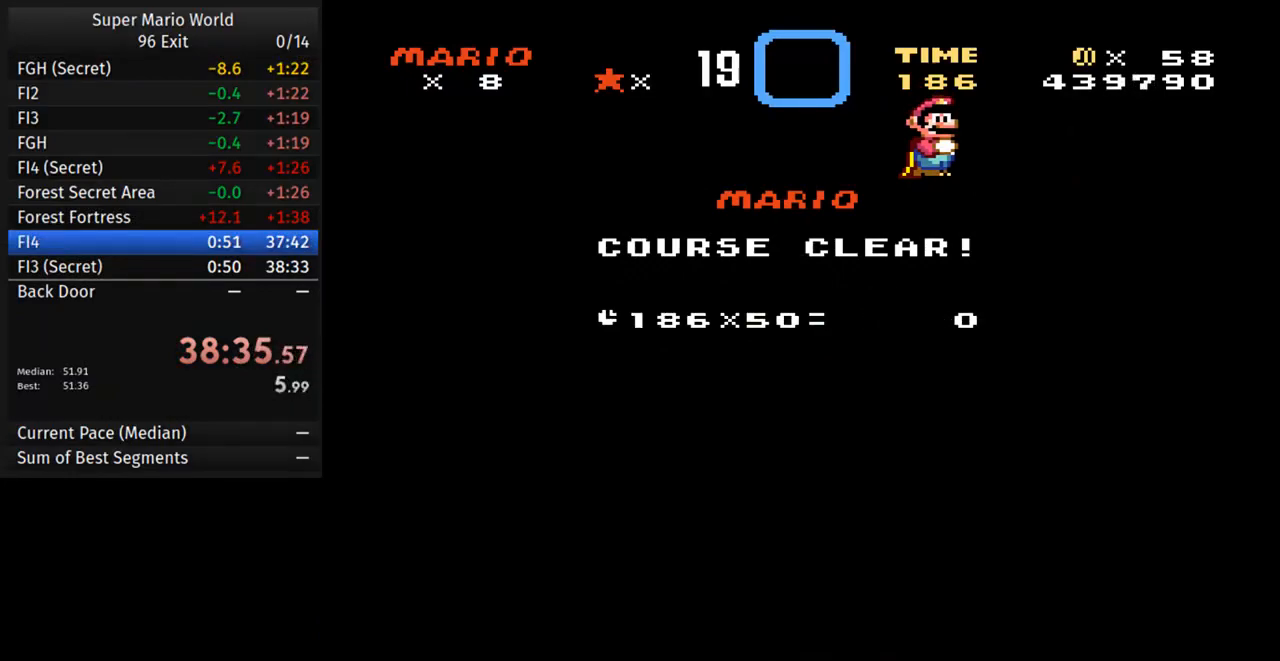
{"buttons": [], "events": []}
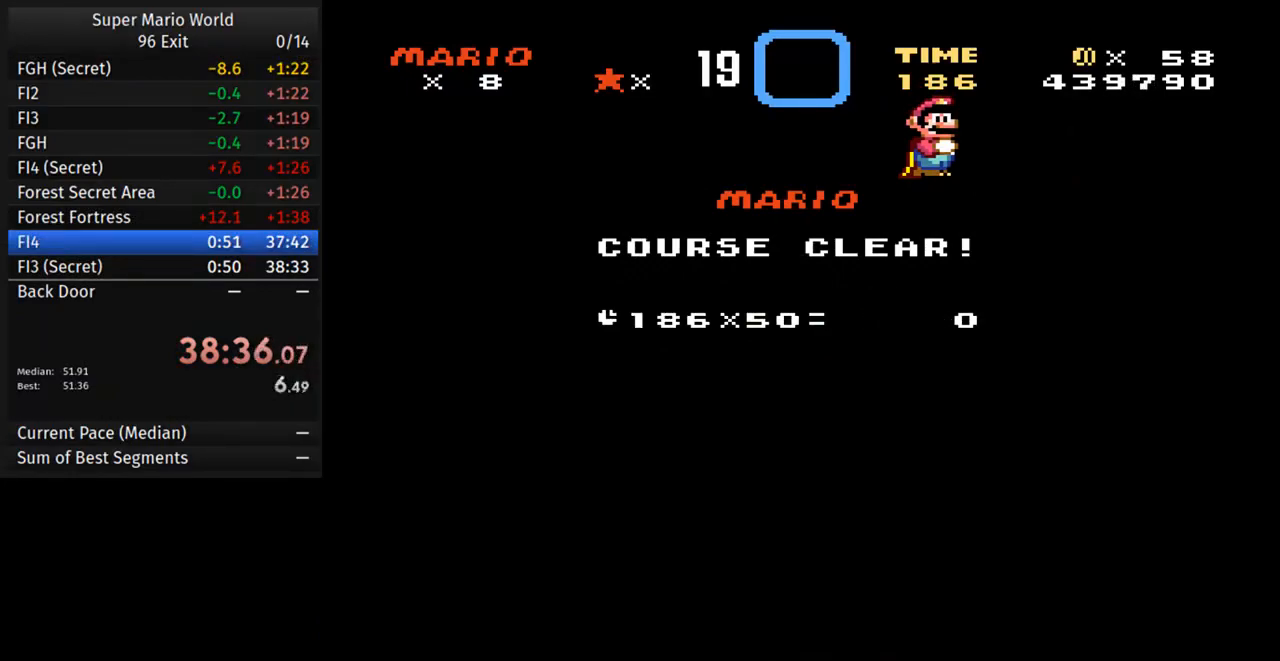
{"buttons": [], "events": []}
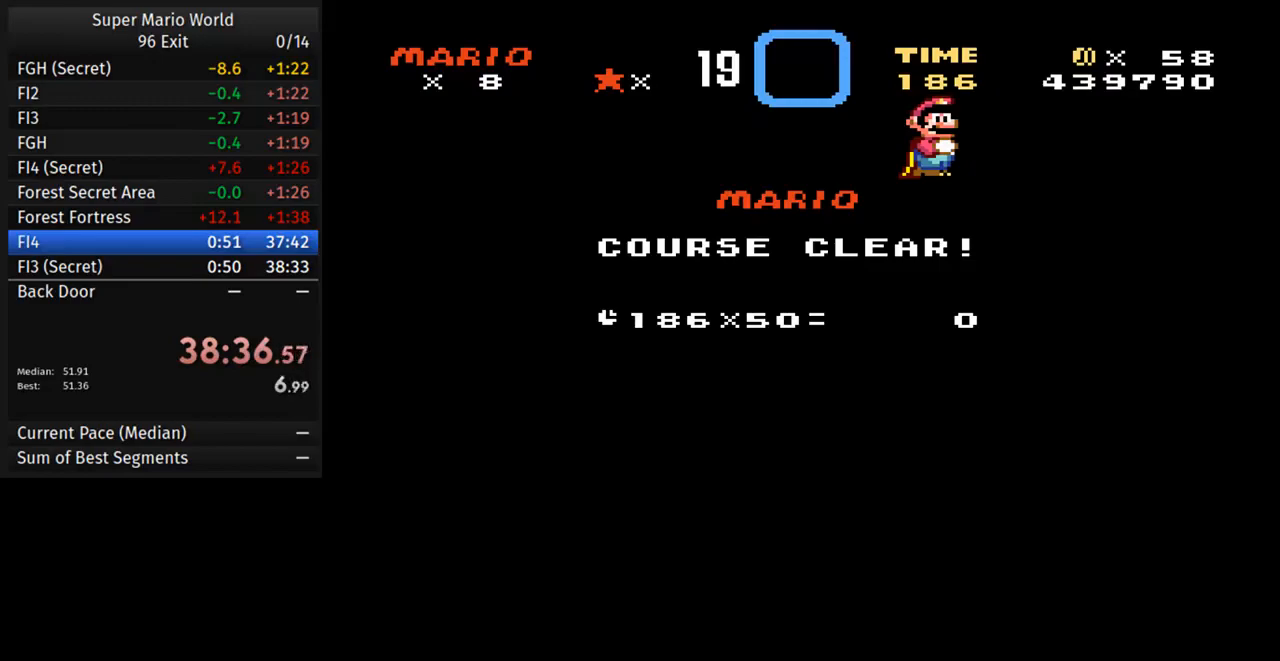
{"buttons": [], "events": []}
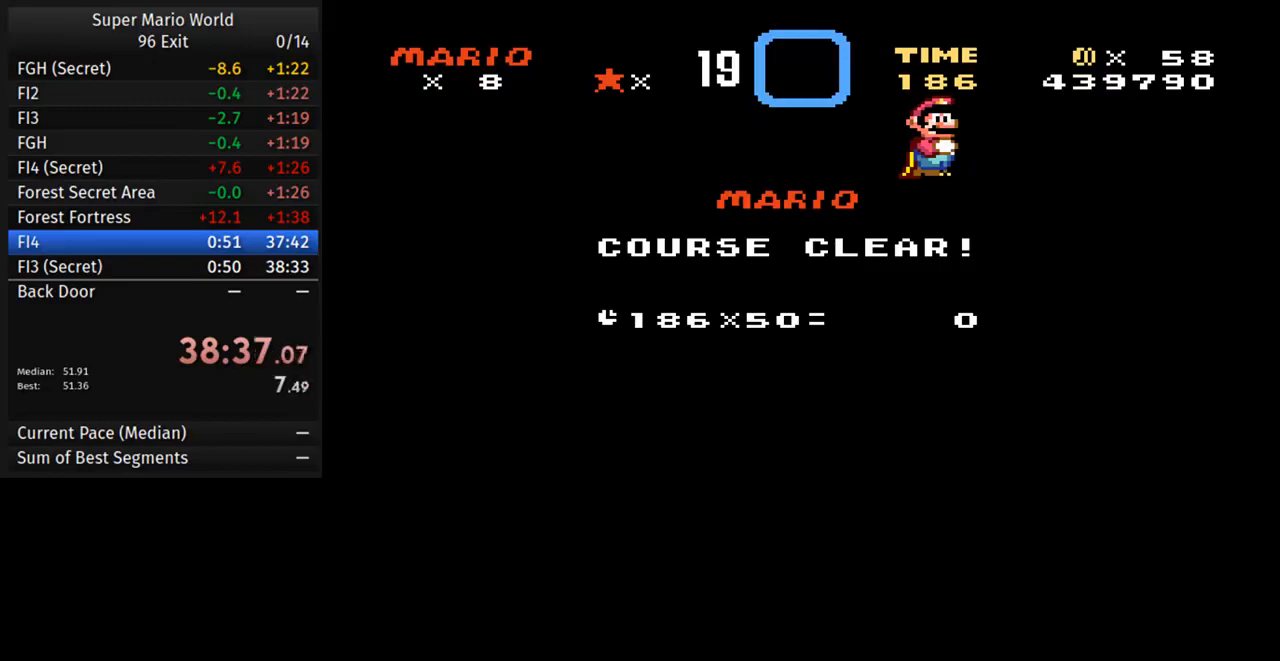
{"buttons": [], "events": []}
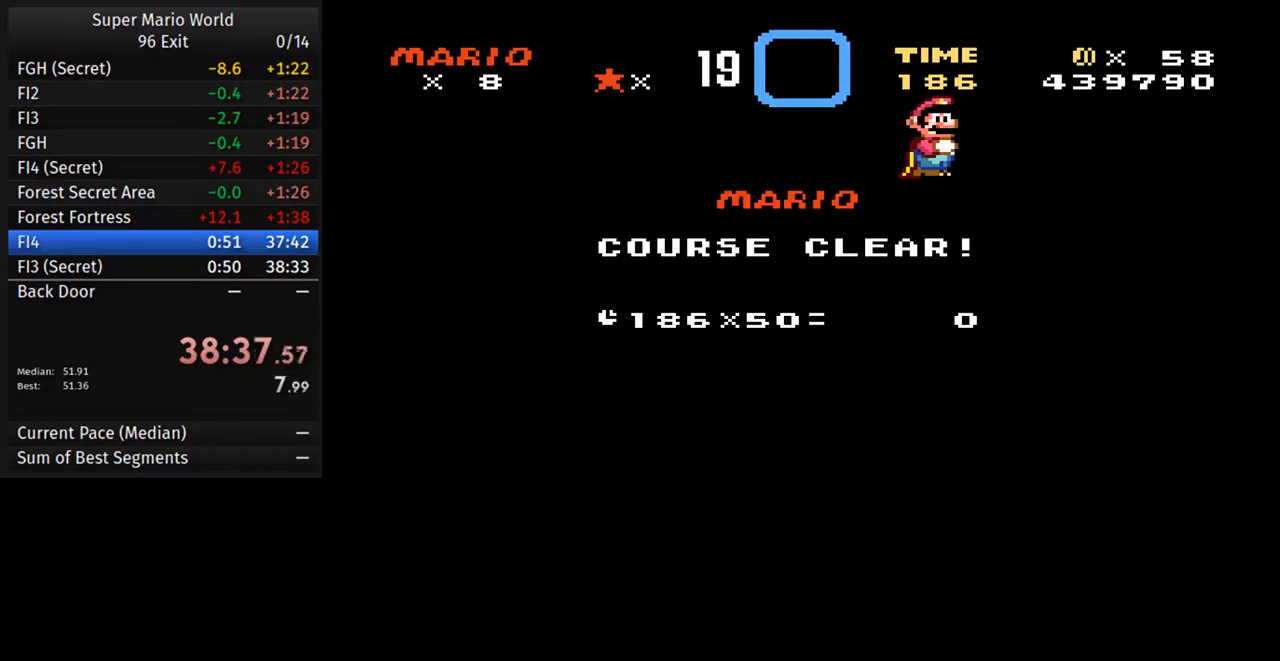
{"buttons": [], "events": []}
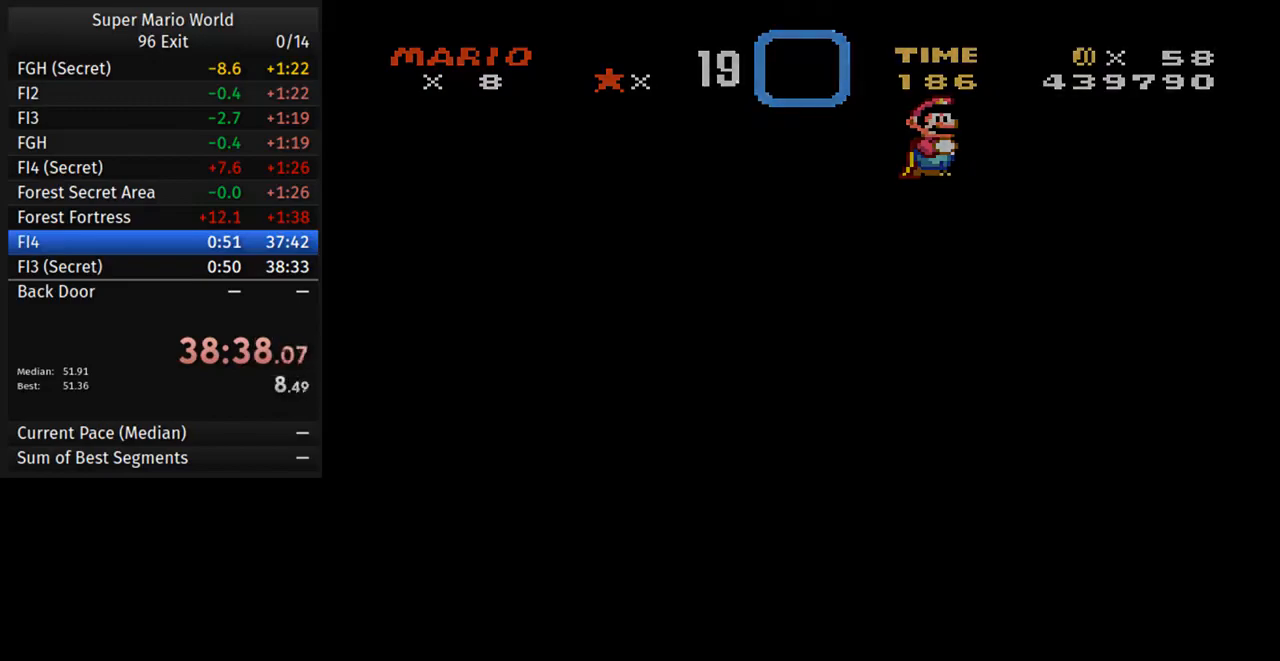
{"buttons": [], "events": [[167, "A", "down"], [333, "A", "up"]]}
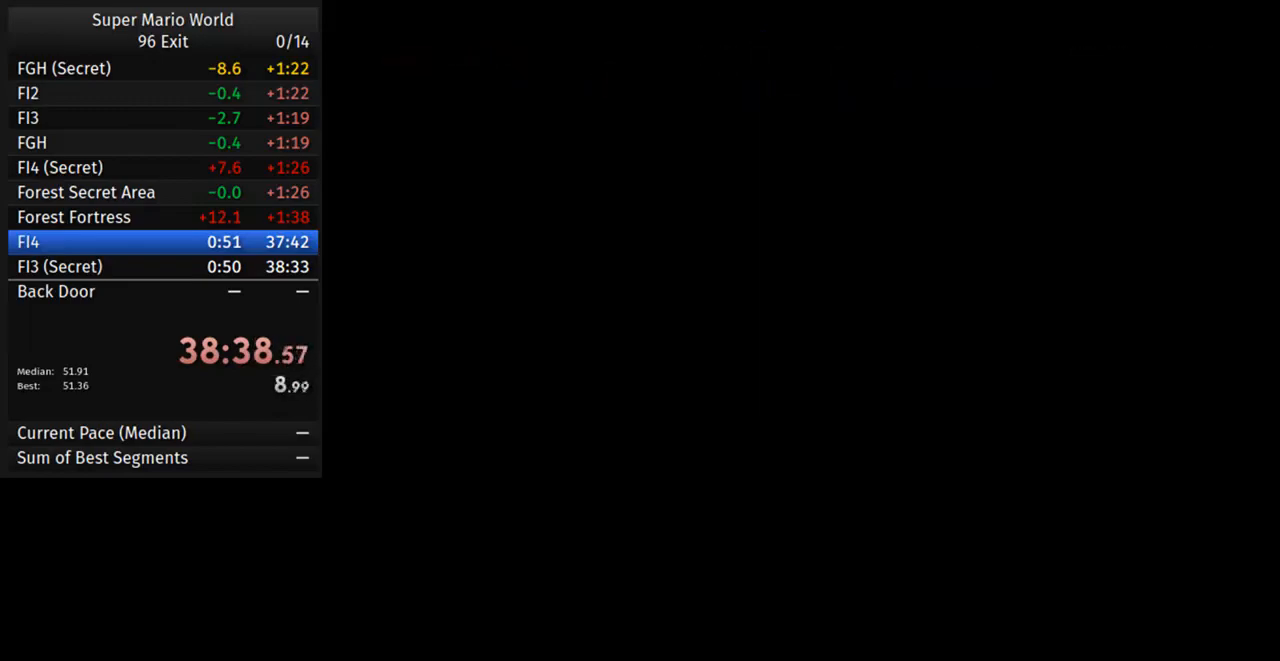
{"buttons": [], "events": []}
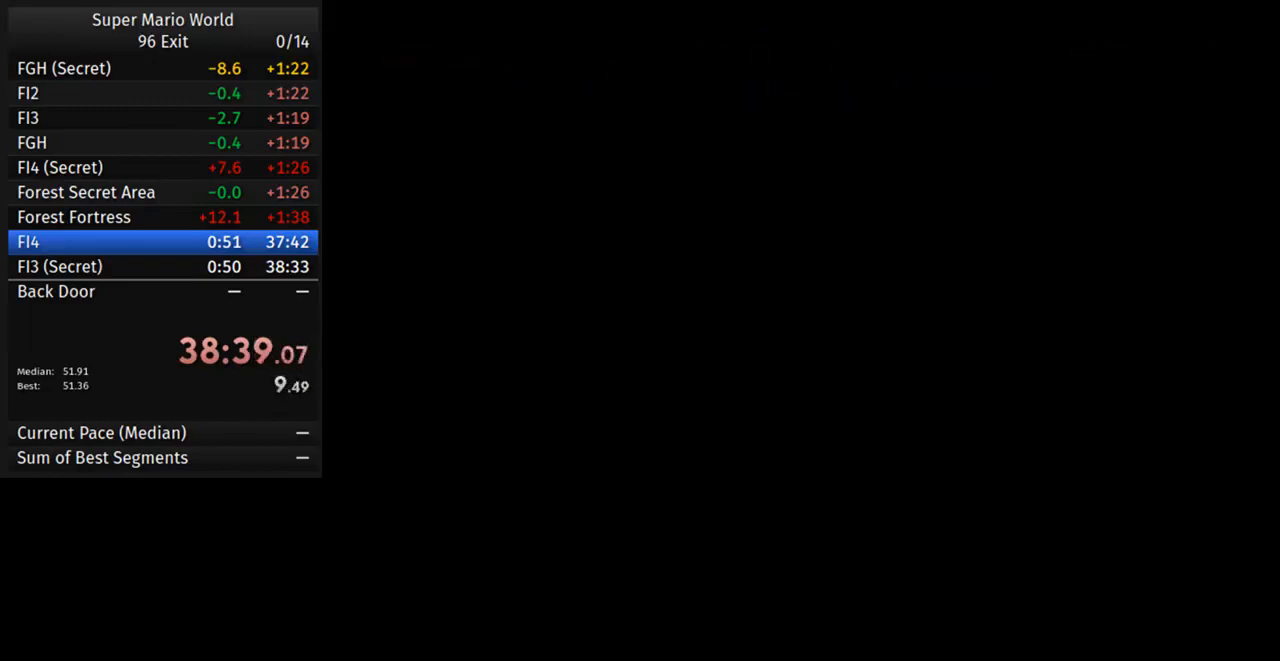
{"buttons": [], "events": []}
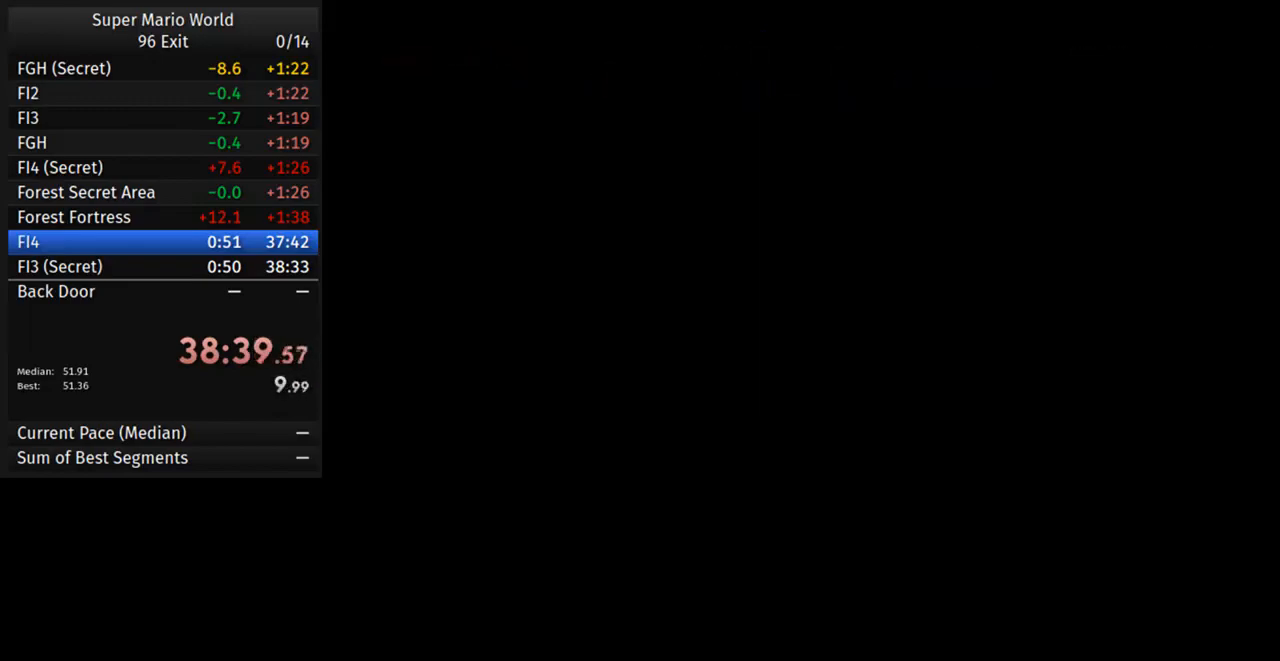
{"buttons": [], "events": []}
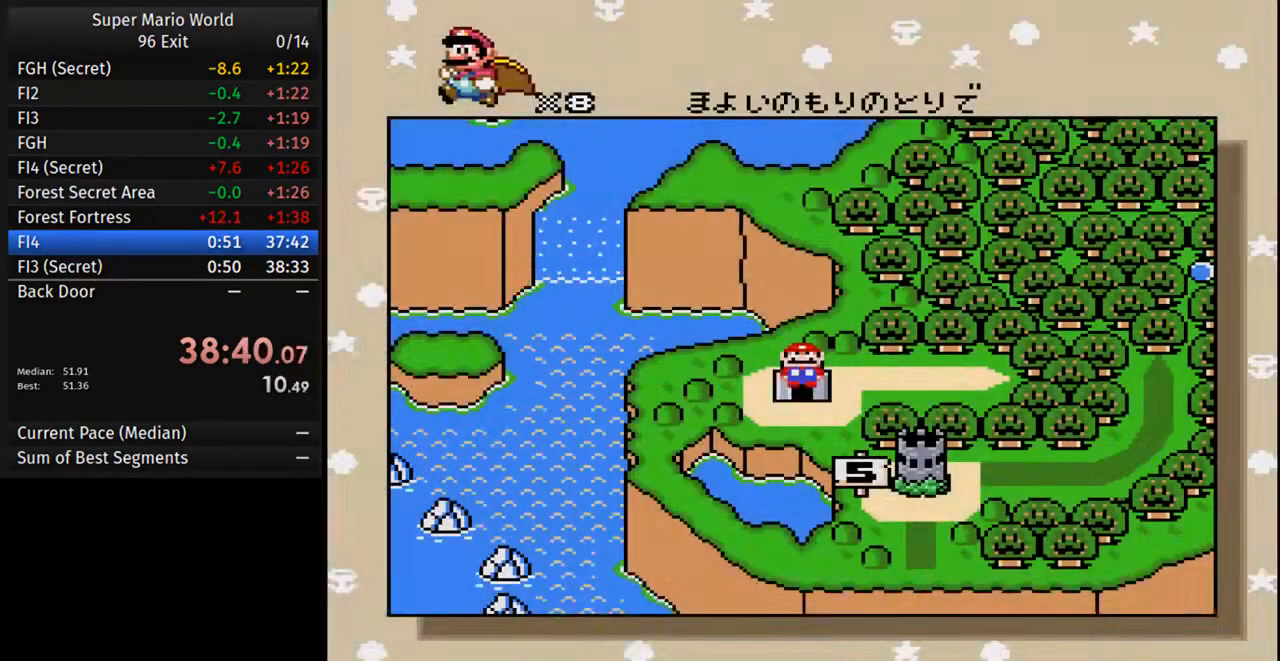
{"buttons": [], "events": []}
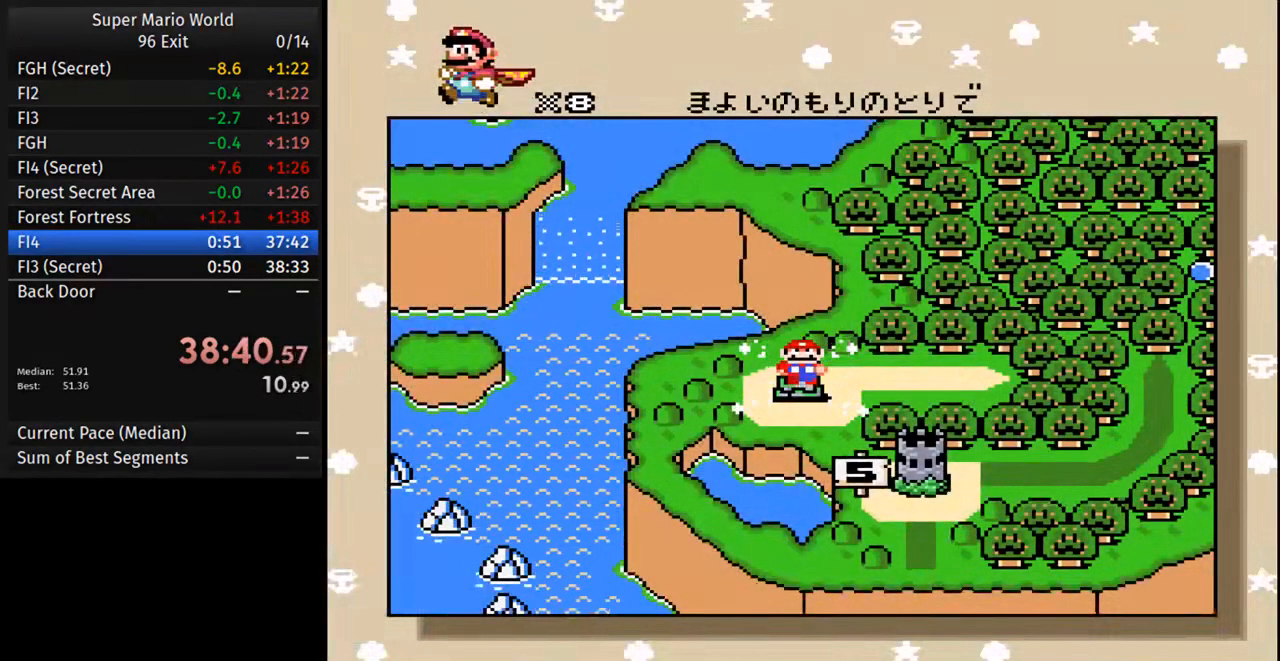
{"buttons": [], "events": []}
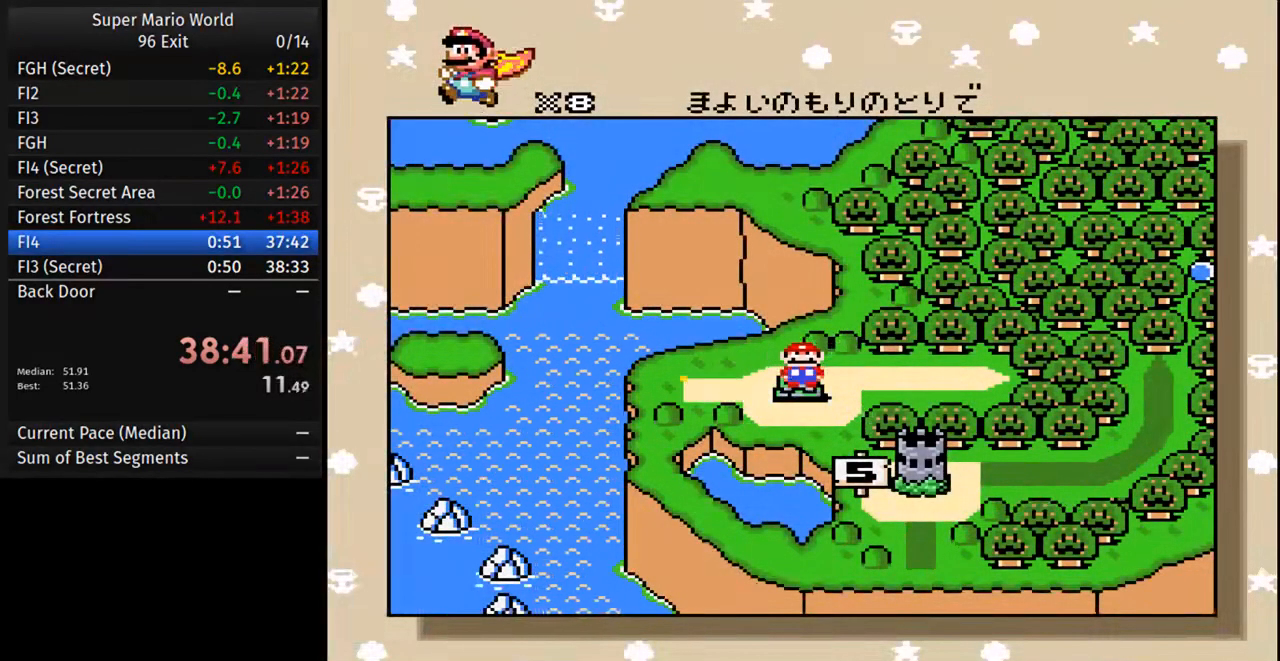
{"buttons": [], "events": []}
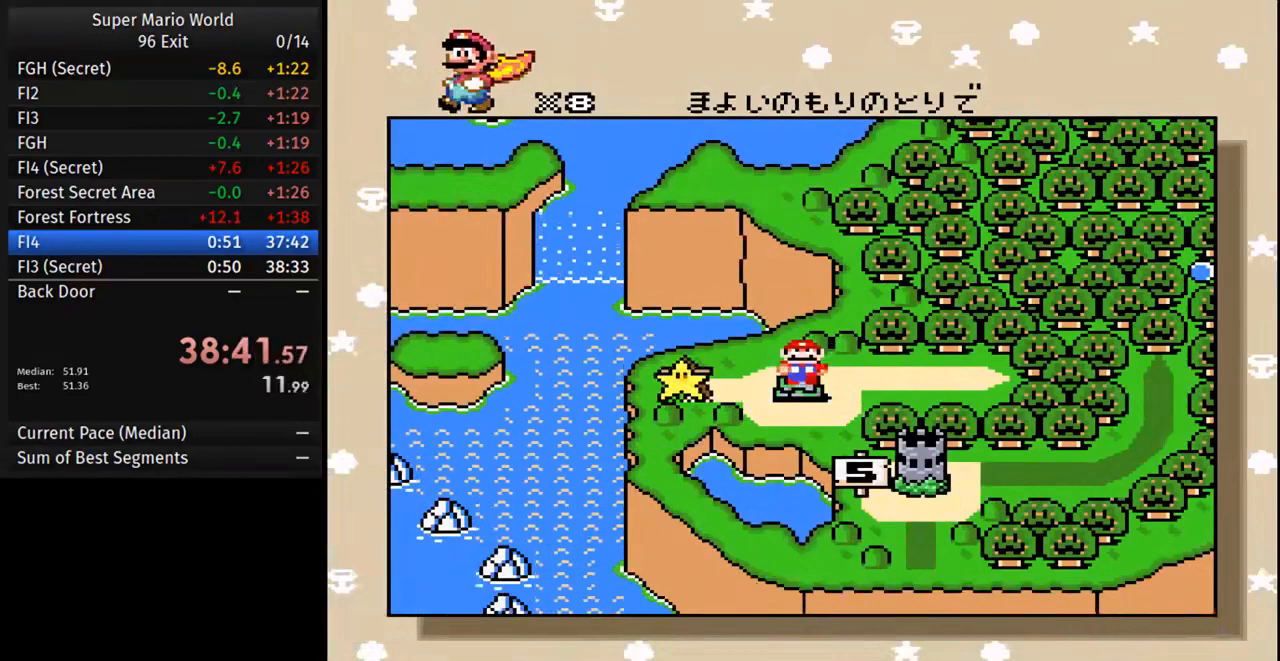
{"buttons": [], "events": []}
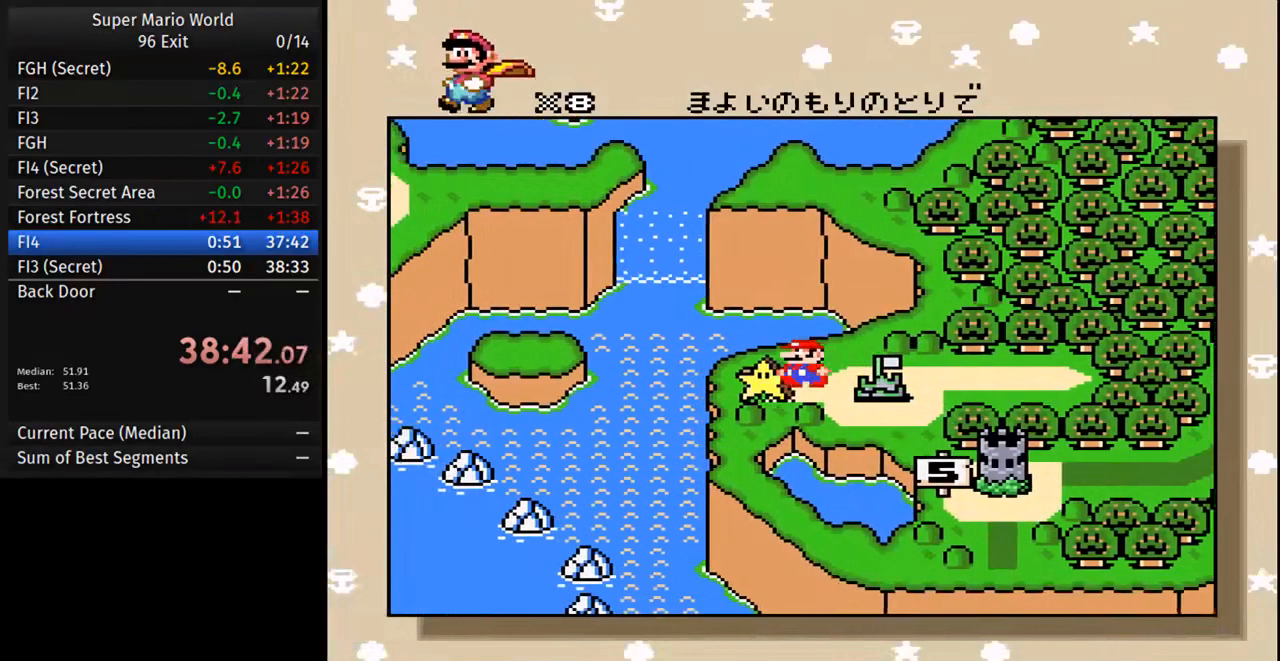
{"buttons": ["A"], "events": [[500, "A", "down"]]}
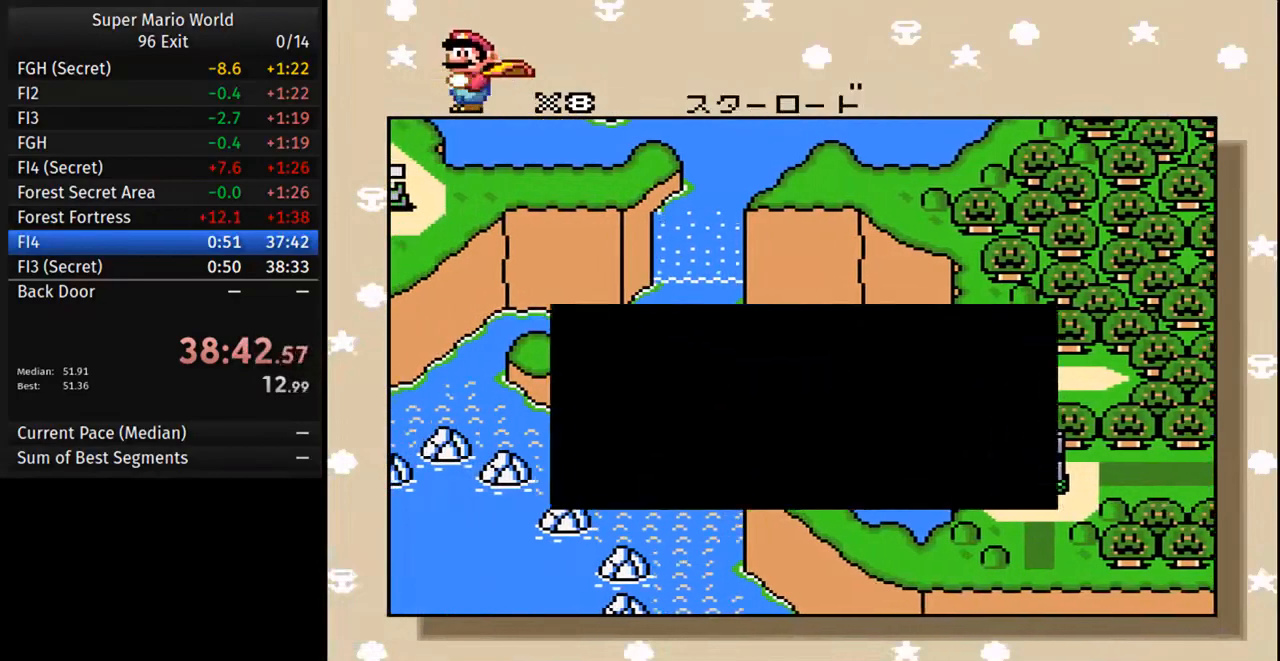
{"buttons": [], "events": [[83, "A", "up"], [350, "A", "down"], [400, "A", "up"]]}
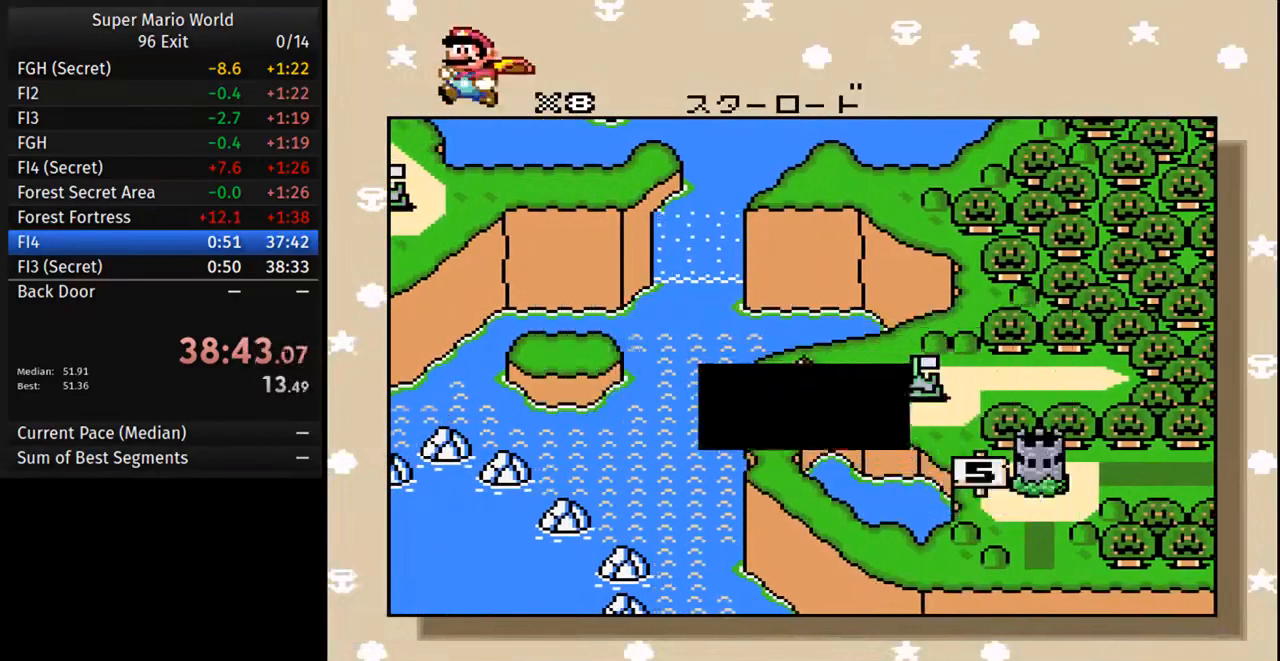
{"buttons": [], "events": [[250, "DPAD_RIGHT", "down"], [367, "DPAD_RIGHT", "up"]]}
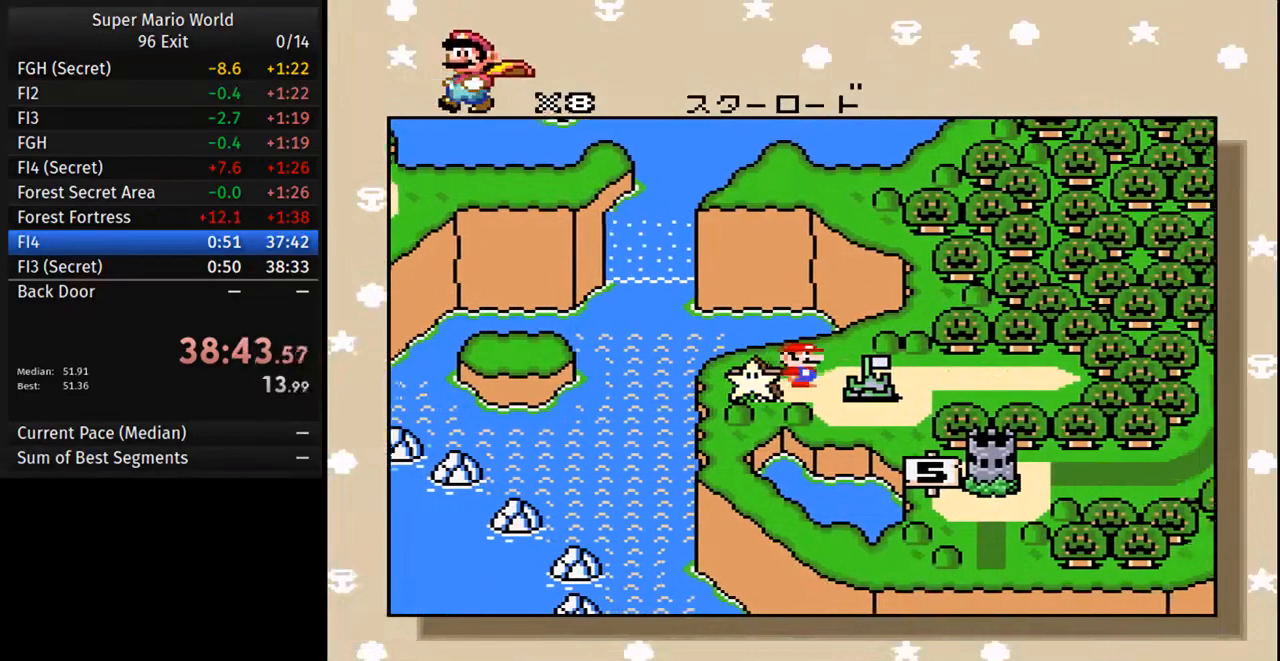
{"buttons": [], "events": []}
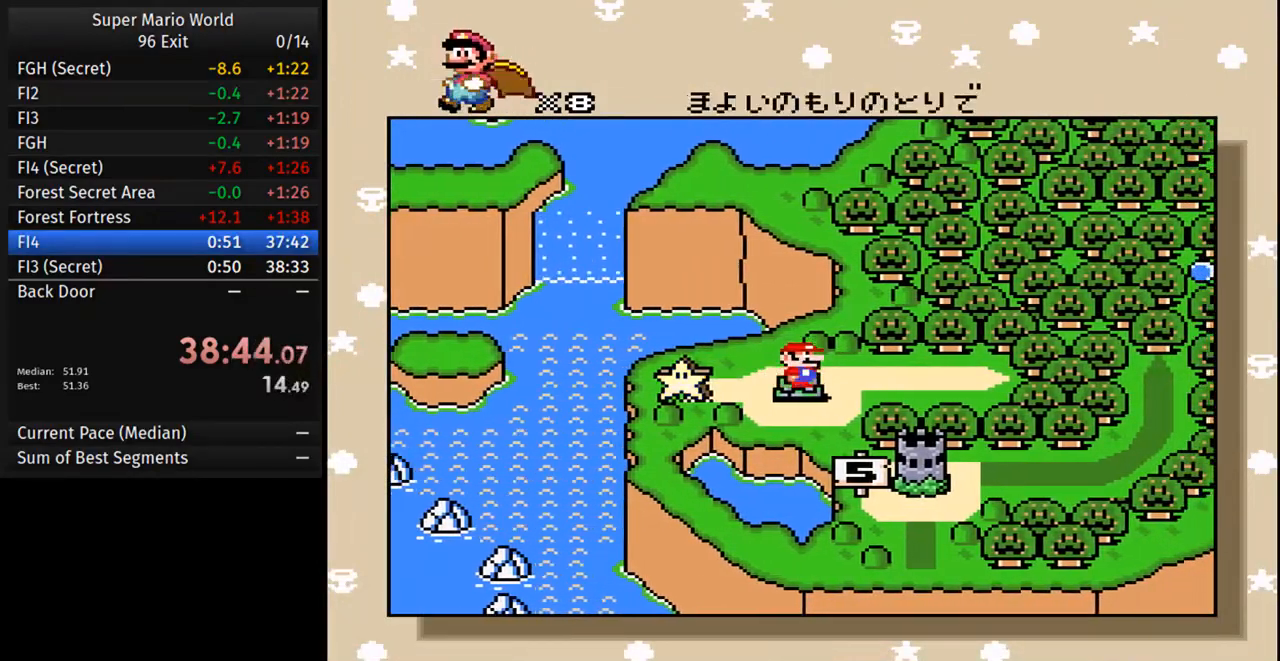
{"buttons": [], "events": [[167, "DPAD_RIGHT", "down"], [250, "DPAD_RIGHT", "up"]]}
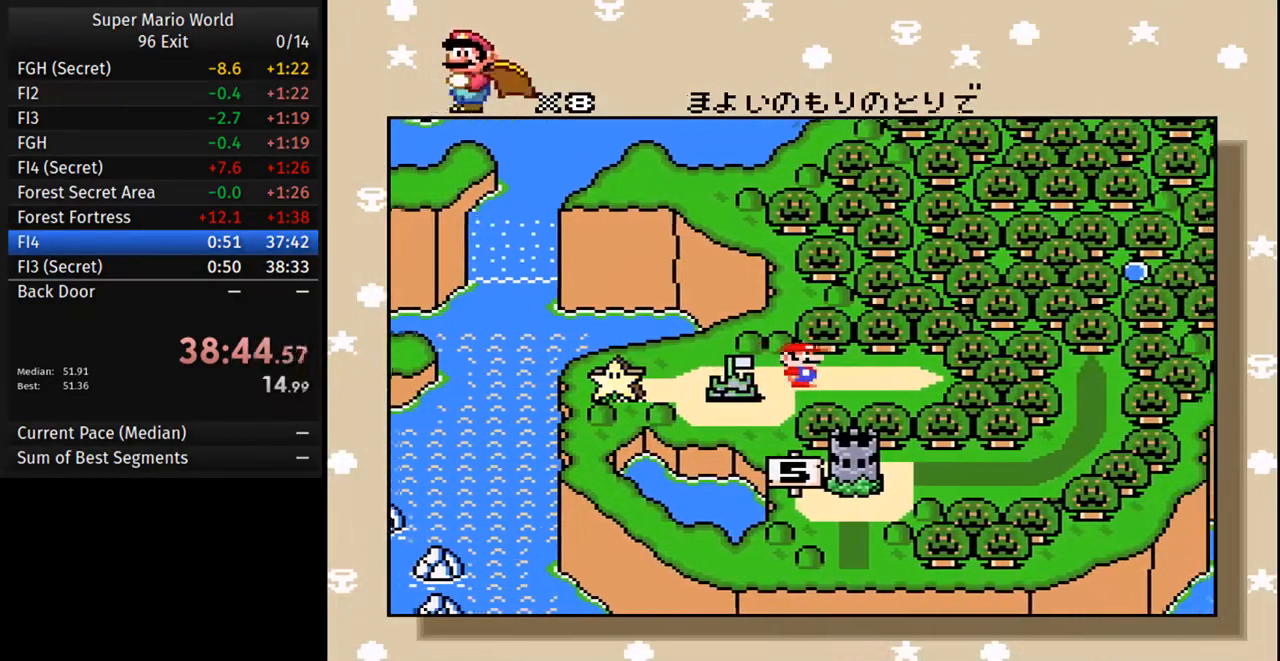
{"buttons": [], "events": []}
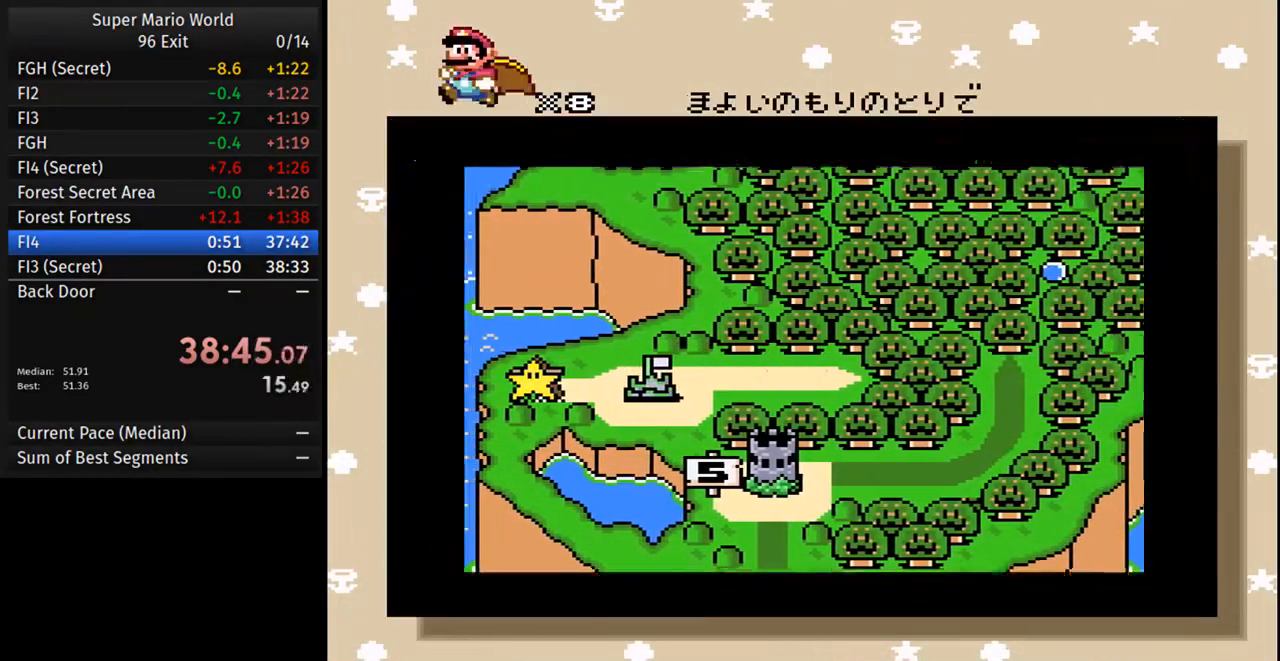
{"buttons": [], "events": []}
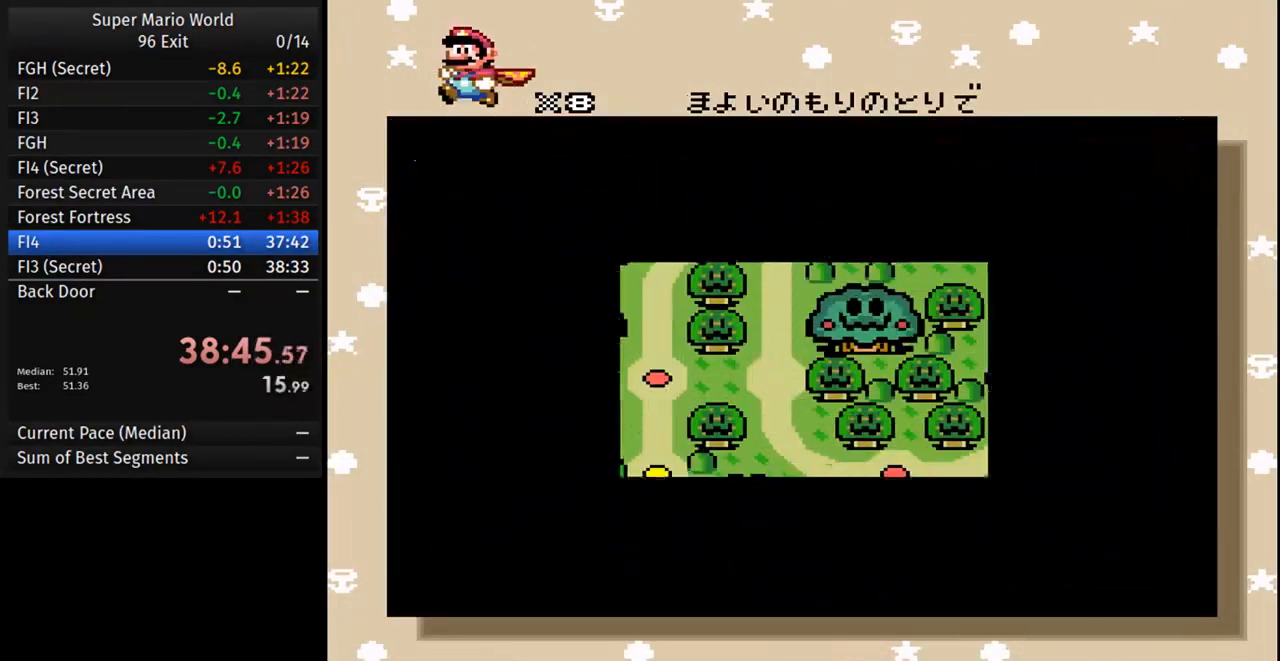
{"buttons": [], "events": []}
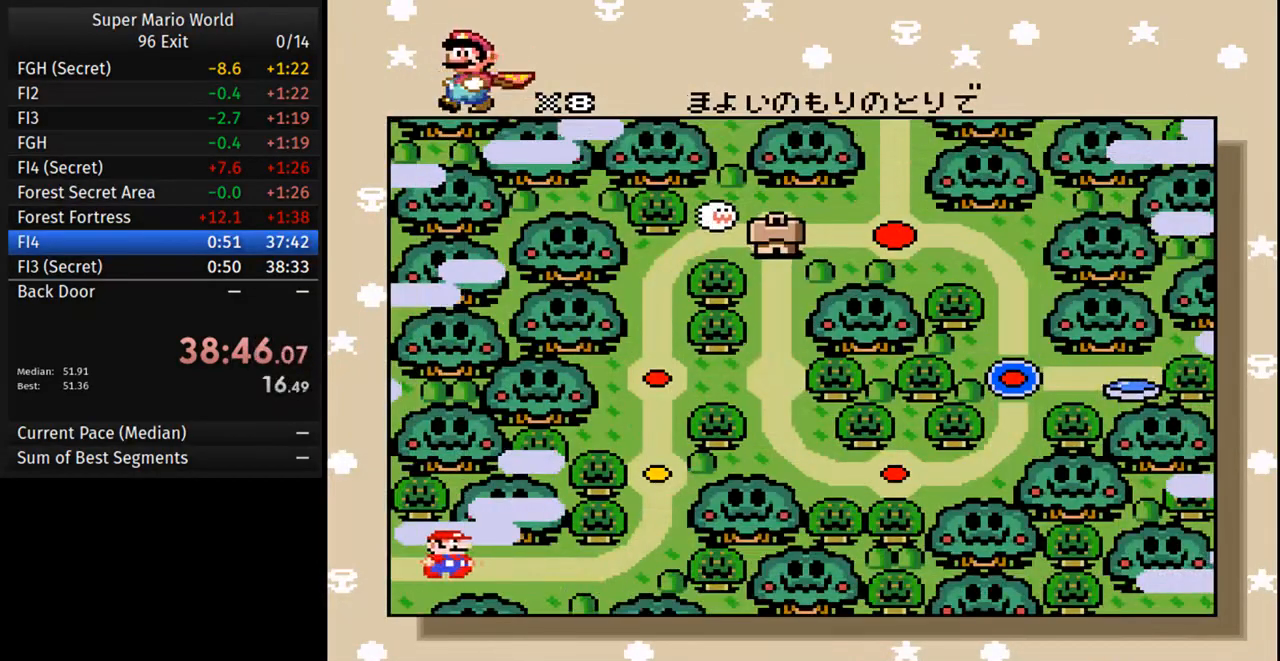
{"buttons": [], "events": []}
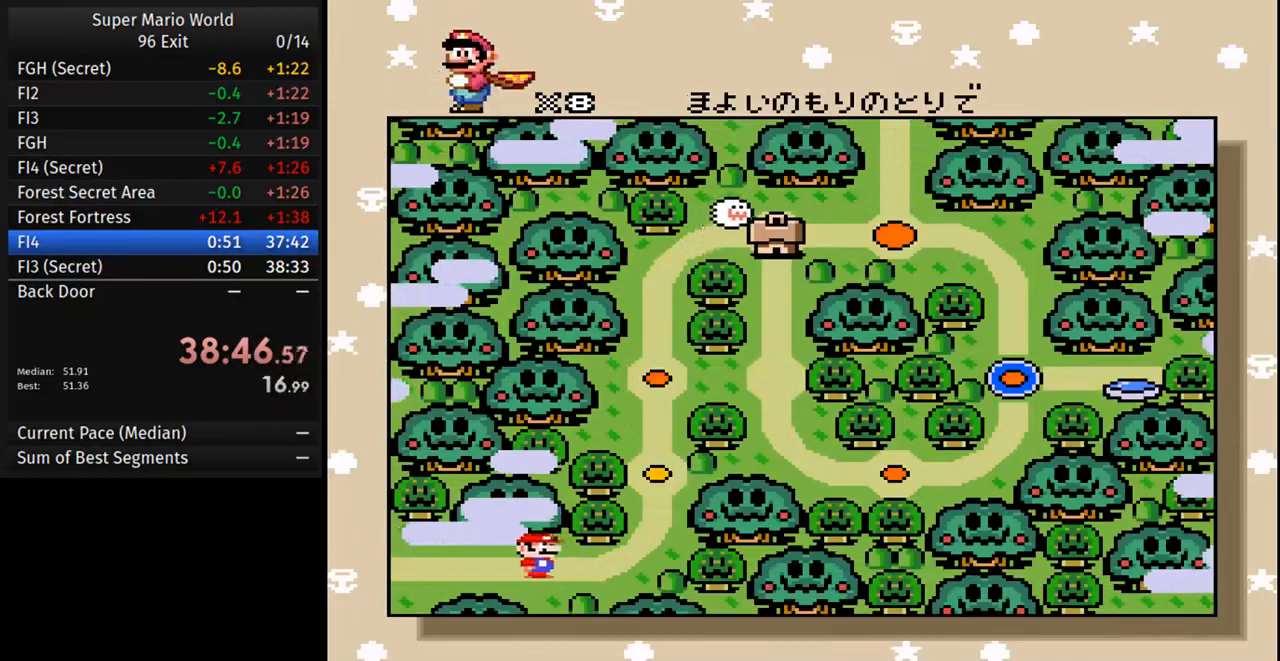
{"buttons": [], "events": []}
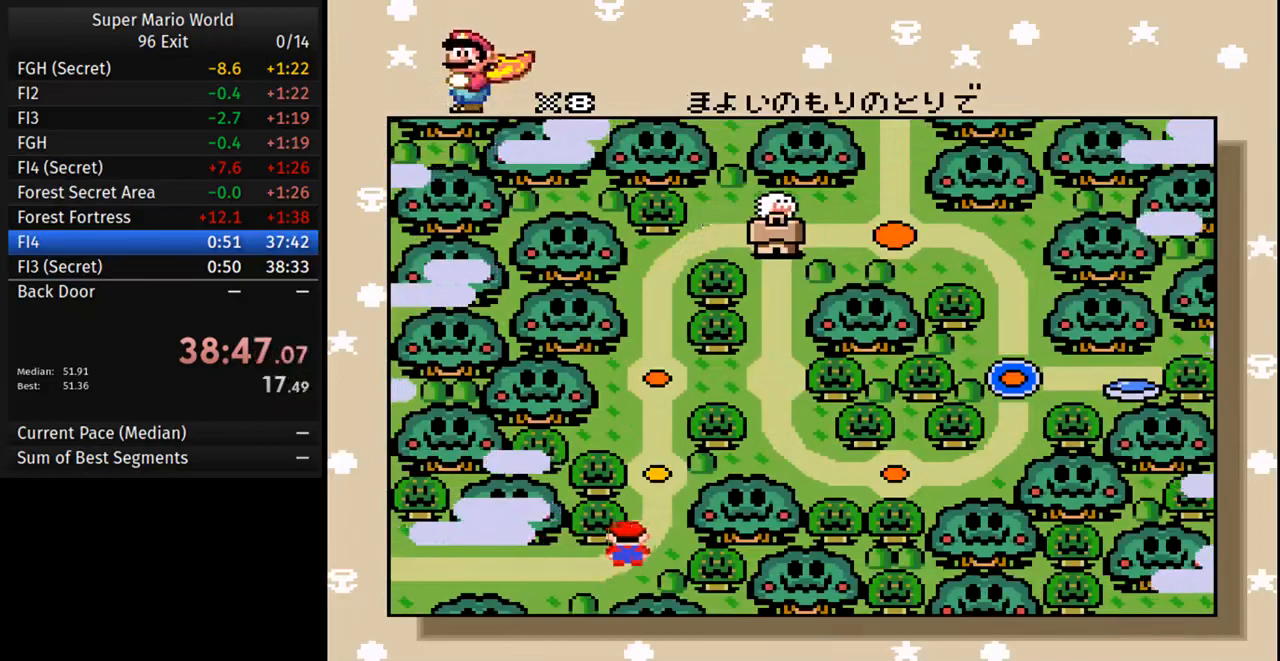
{"buttons": [], "events": []}
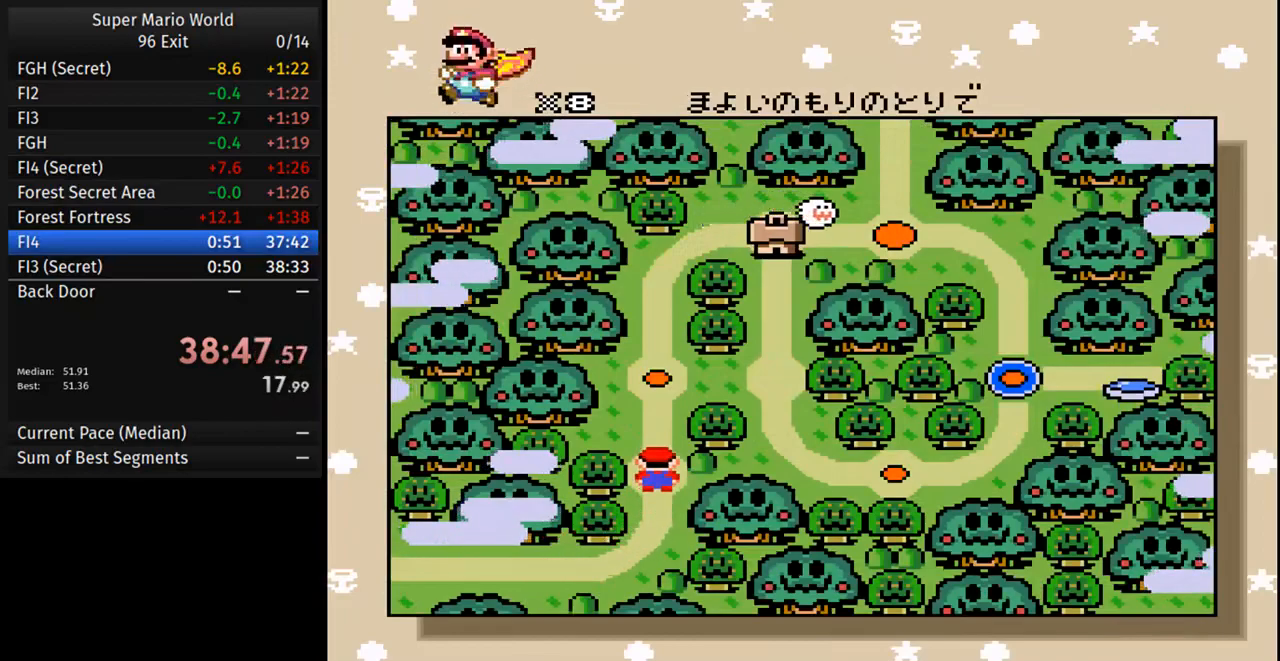
{"buttons": [], "events": [[217, "DPAD_UP", "down"], [300, "DPAD_UP", "up"]]}
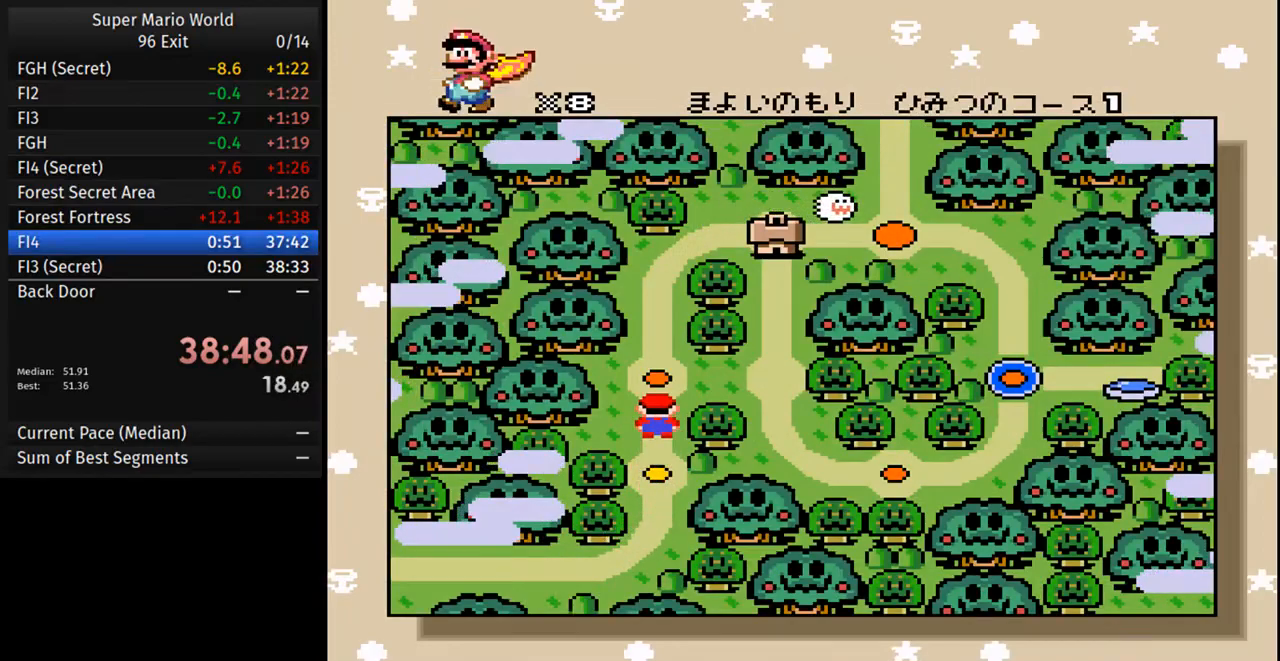
{"buttons": ["B"], "events": [[133, "A", "down"], [250, "A", "up"], [283, "B", "down"], [383, "A", "down"], [383, "B", "up"], [483, "B", "down"], [500, "A", "up"]]}